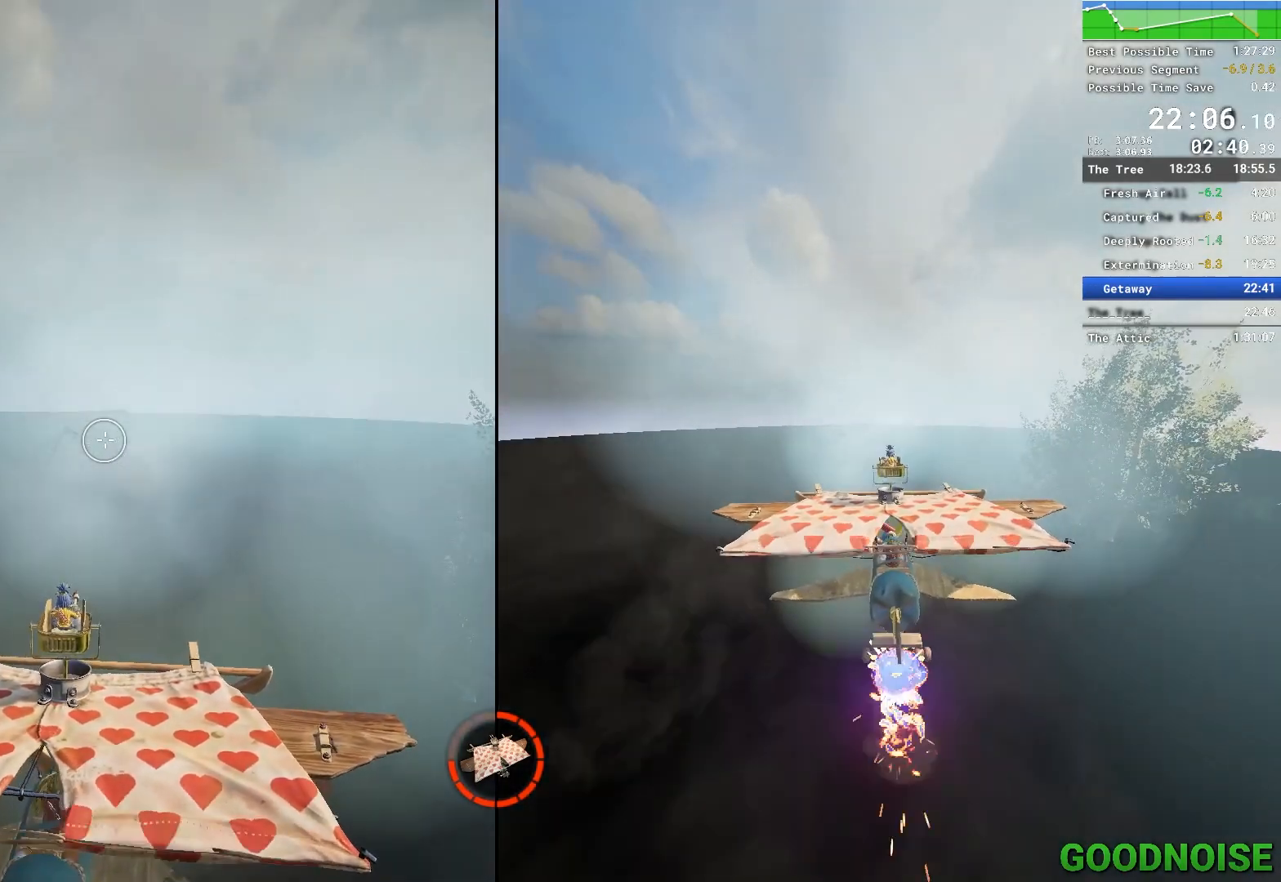
Gameplay with keyboard and mouse; each line is a JSON object with the keys and mouse buttons held at the frame after it. "events" lists presses ("down") and releases ("up") of "a", "alt", "c", "caps_lock", "ctrl", "d", "e", "escape", "f", "q", "r", "s", "shift", "space", "tab", "v", "w", "x", "z", "mouse_left", "mouse_middle", "mouse_right", "mouse_wheel_up" and "mouse_wheel_down" between this image and that frame as [ms after this image, input, new state], when the widget could be followed in between. "mouse_left", "mouse_middle", "mouse_right", "mouse_wheel_up", "mouse_wheel_down" = the "left", "middle", "right", "wheel_up", "wheel_down" buttons of the "mouse" list. No other keys are recorded. Not read: 1 2 3 4 5 mouse_move.
{"keys": [], "mouse": ["left"], "events": [[50, "mouse_left", "down"]]}
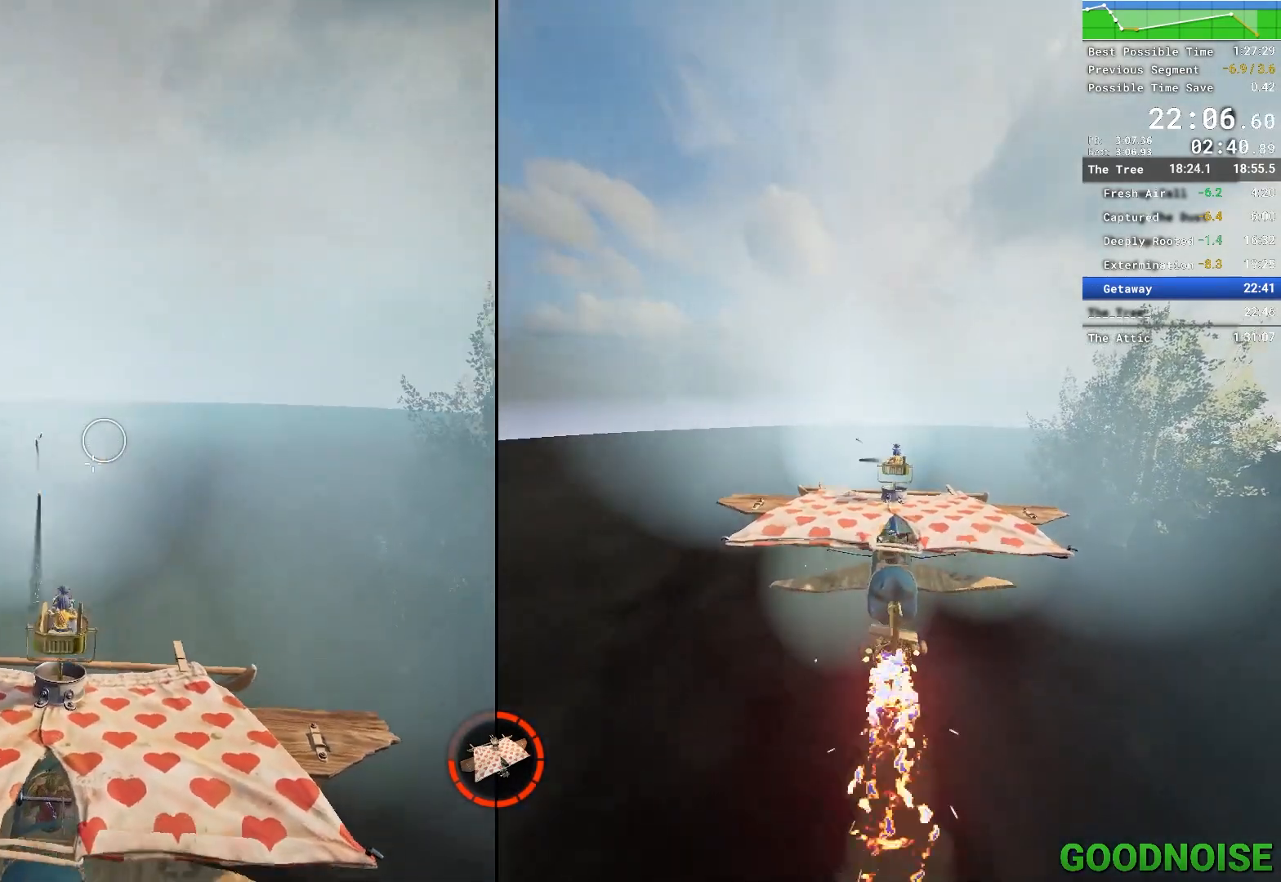
{"keys": [], "mouse": ["left"], "events": []}
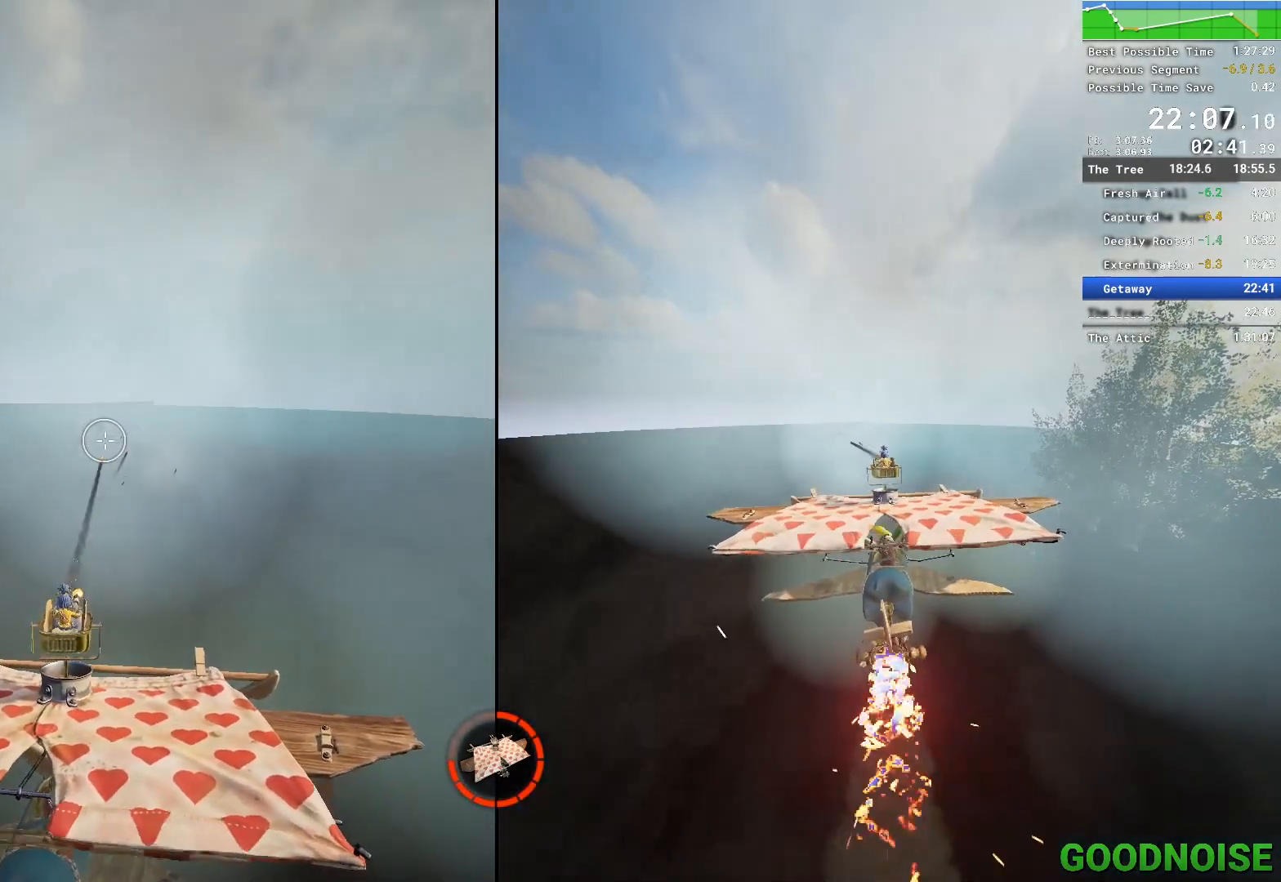
{"keys": [], "mouse": [], "events": [[167, "mouse_left", "up"]]}
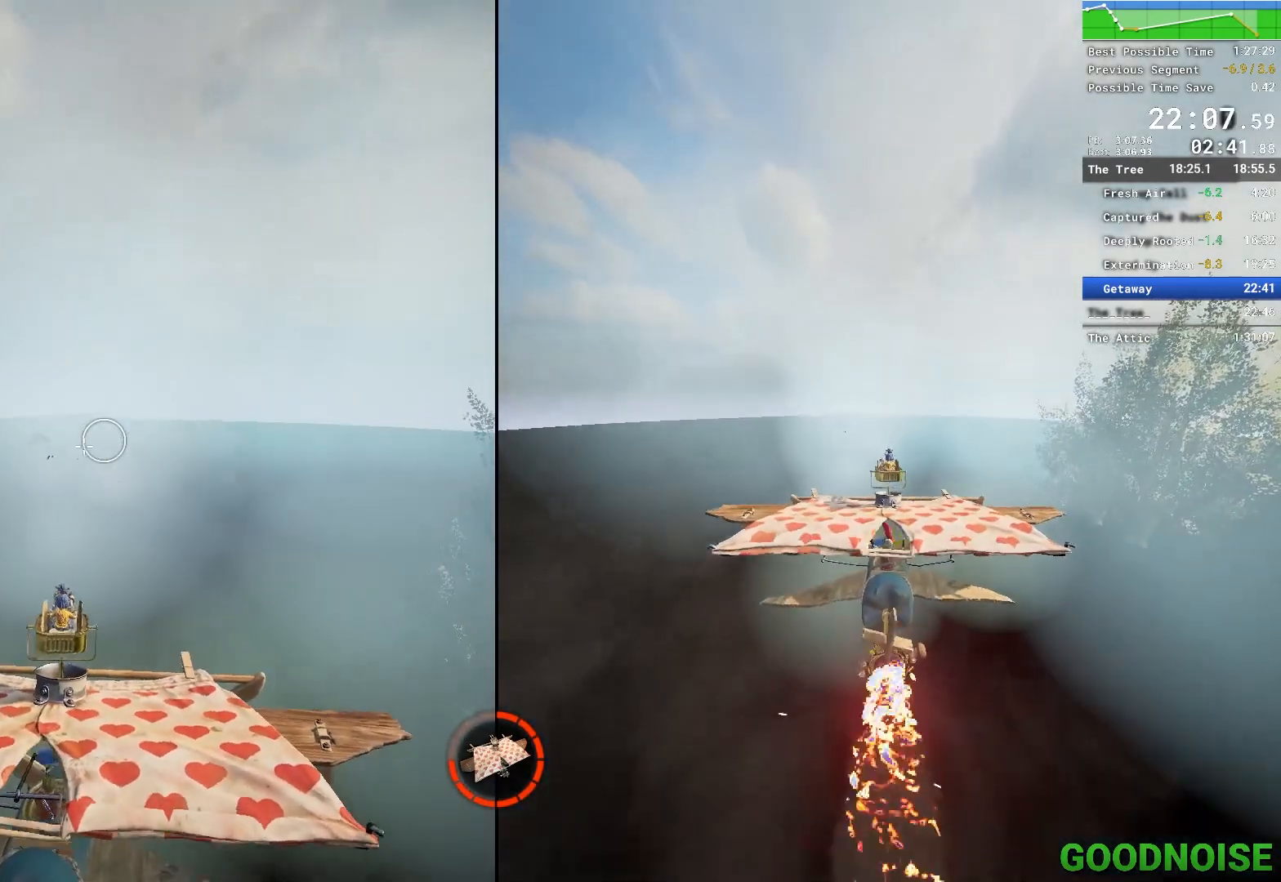
{"keys": [], "mouse": [], "events": []}
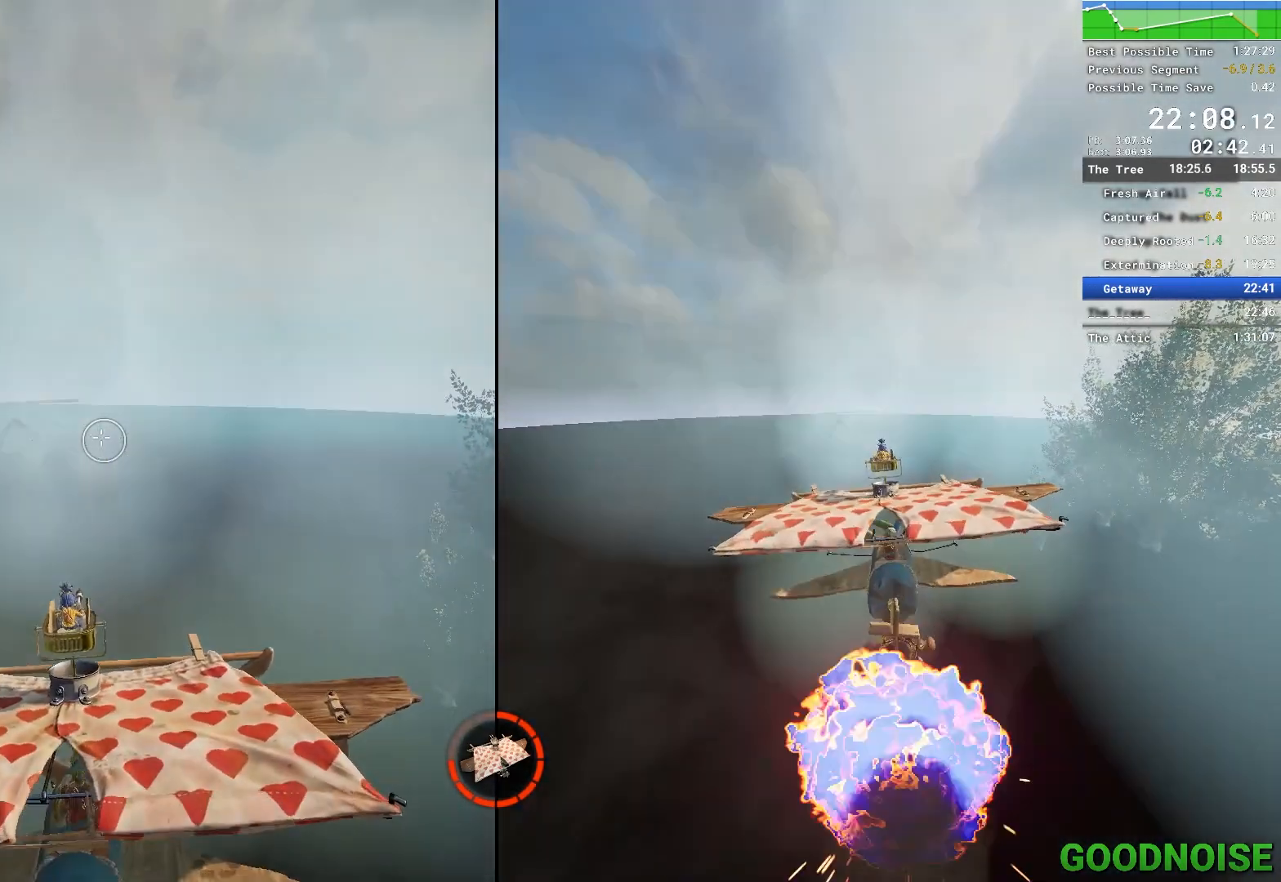
{"keys": [], "mouse": [], "events": []}
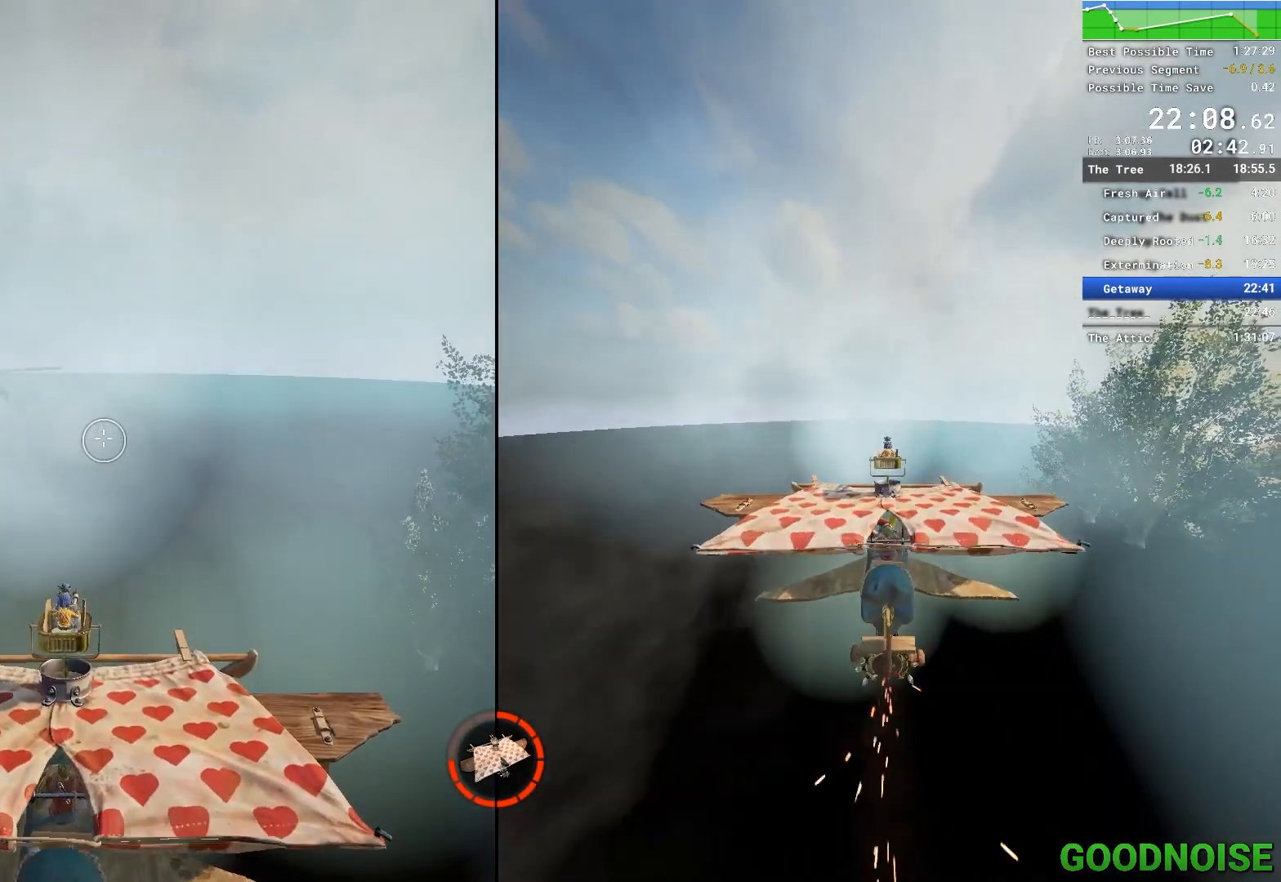
{"keys": [], "mouse": ["left"], "events": [[367, "mouse_left", "down"]]}
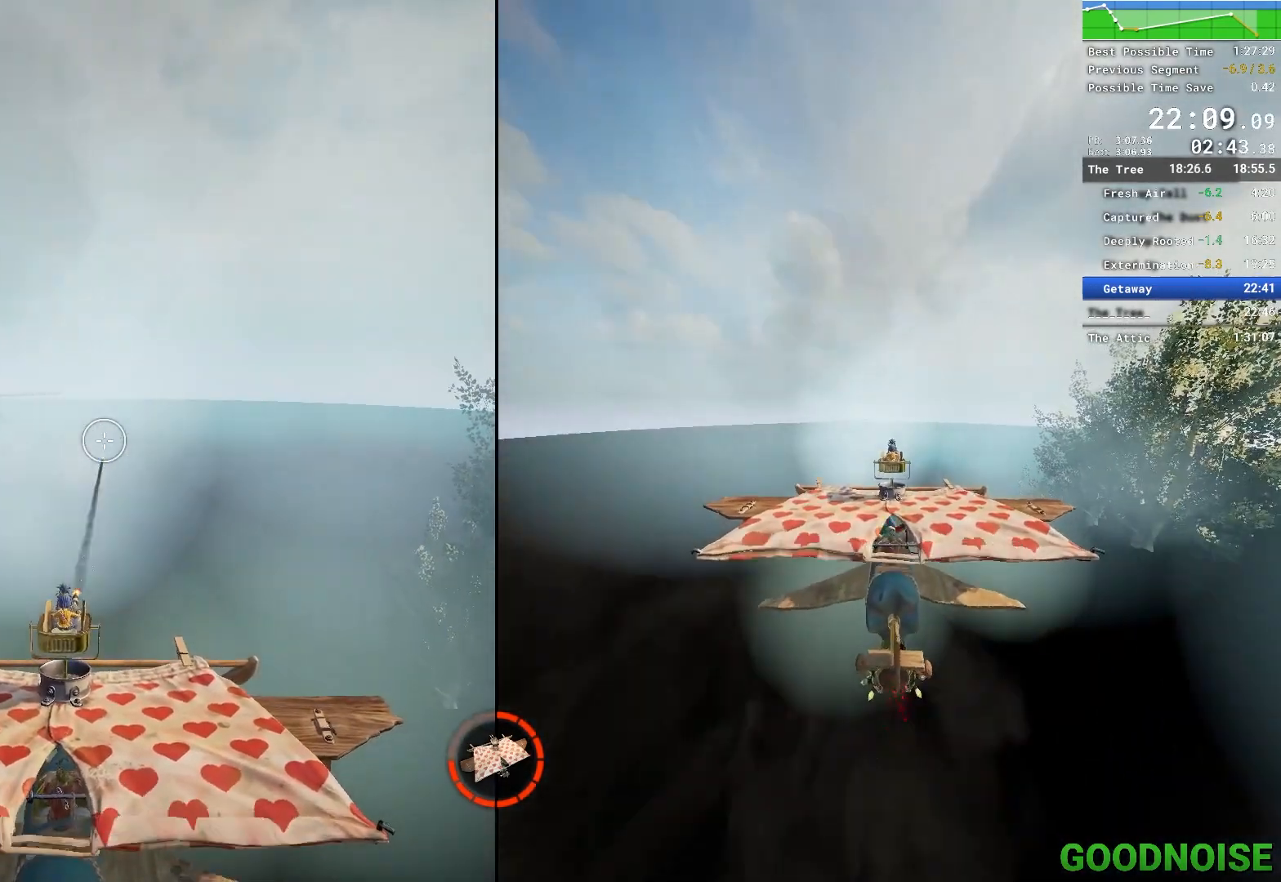
{"keys": [], "mouse": [], "events": [[333, "mouse_left", "up"]]}
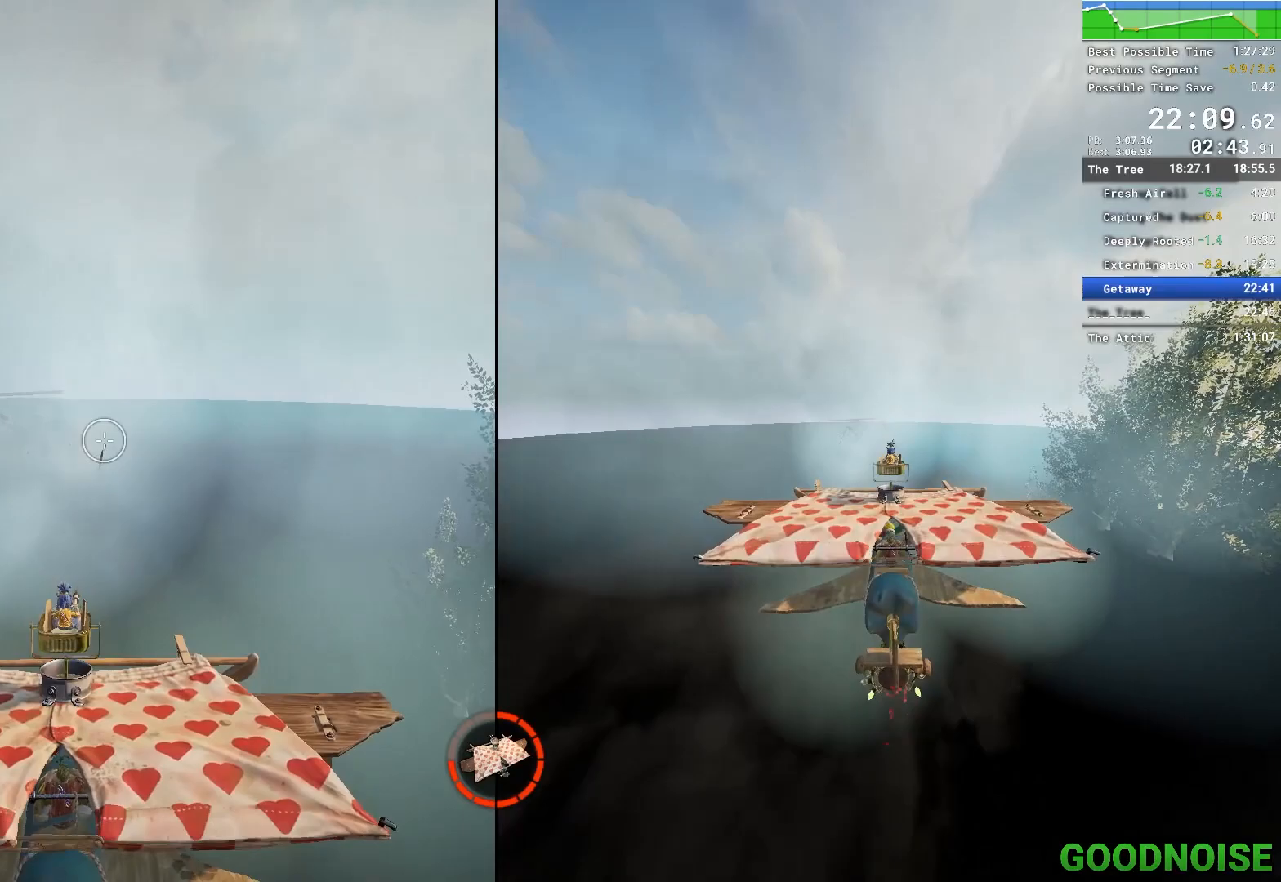
{"keys": [], "mouse": [], "events": []}
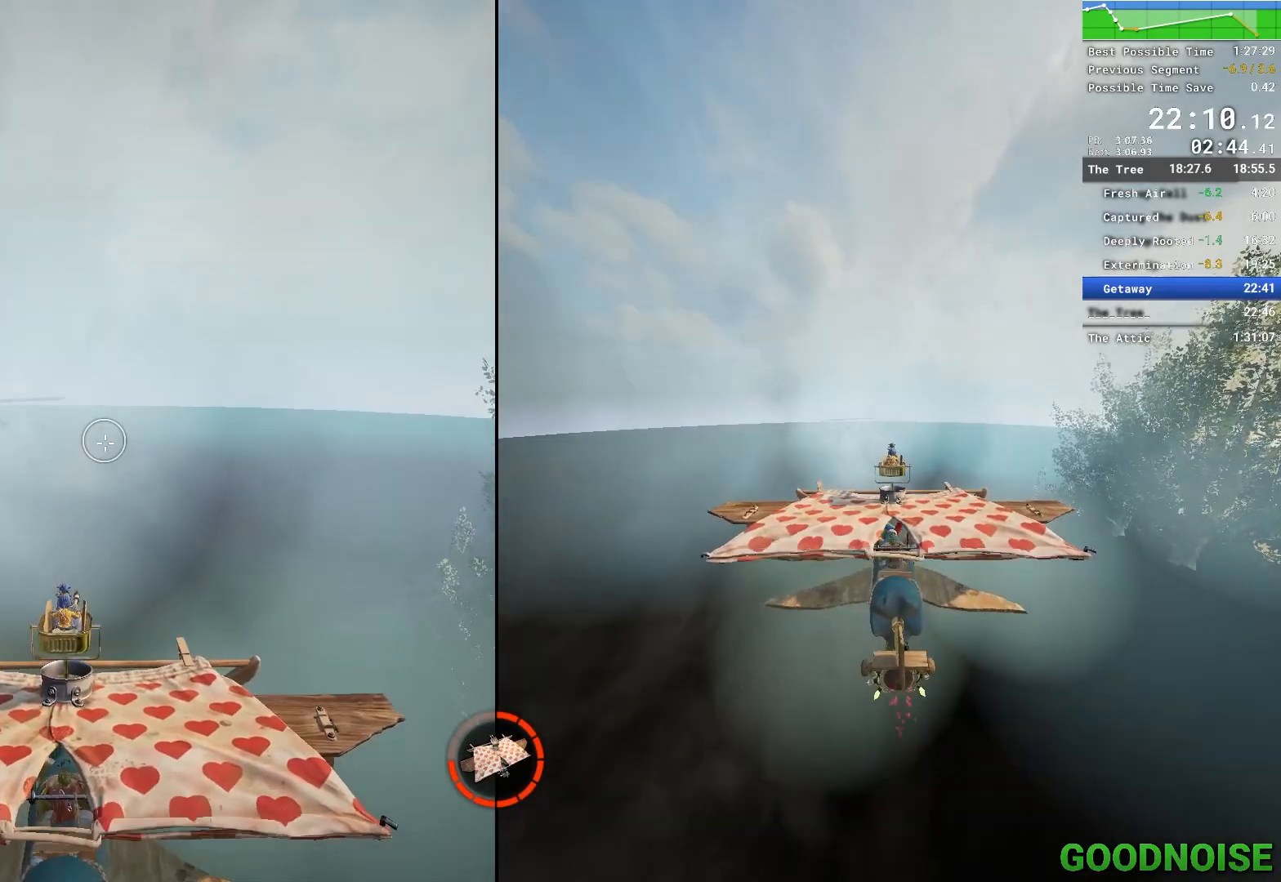
{"keys": [], "mouse": ["left"], "events": [[383, "mouse_left", "down"]]}
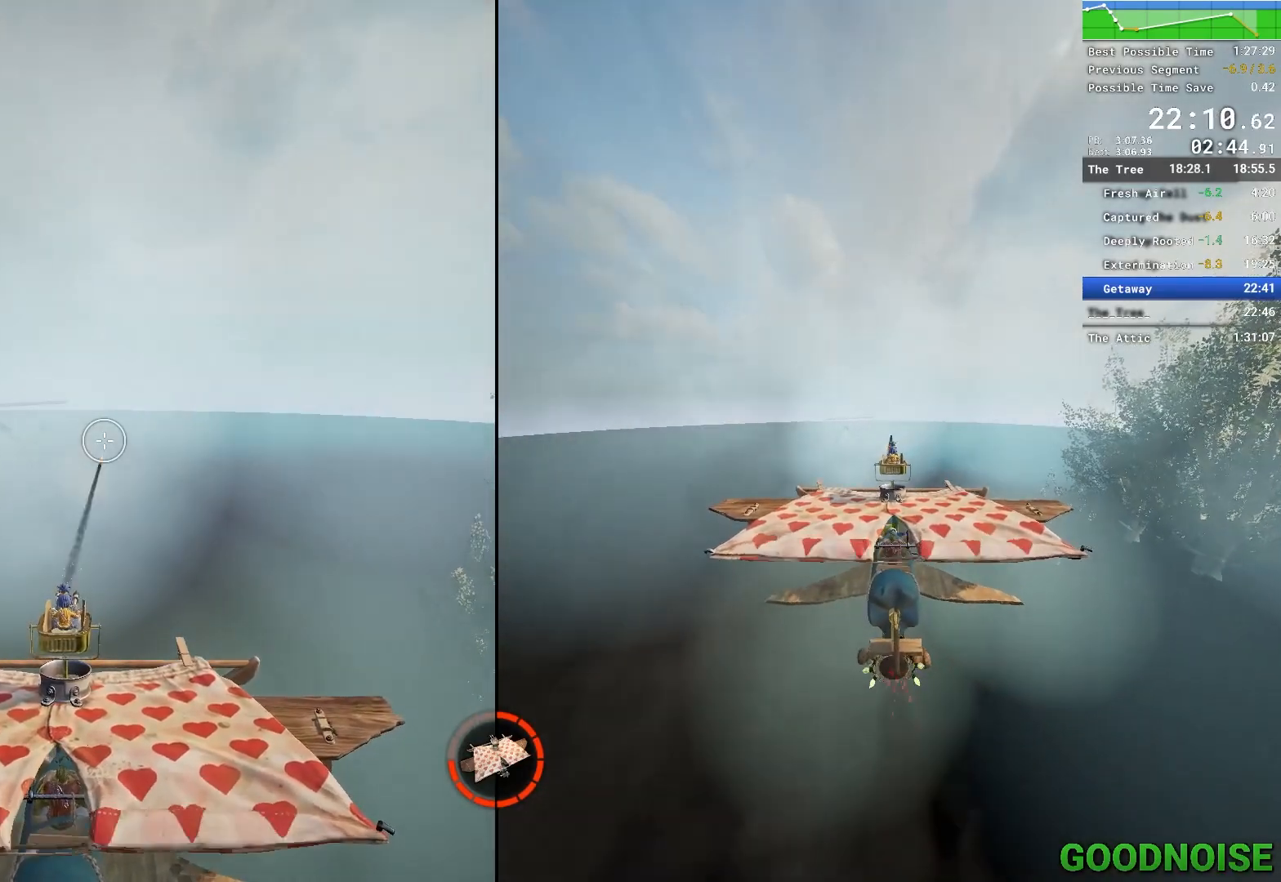
{"keys": [], "mouse": ["left"], "events": []}
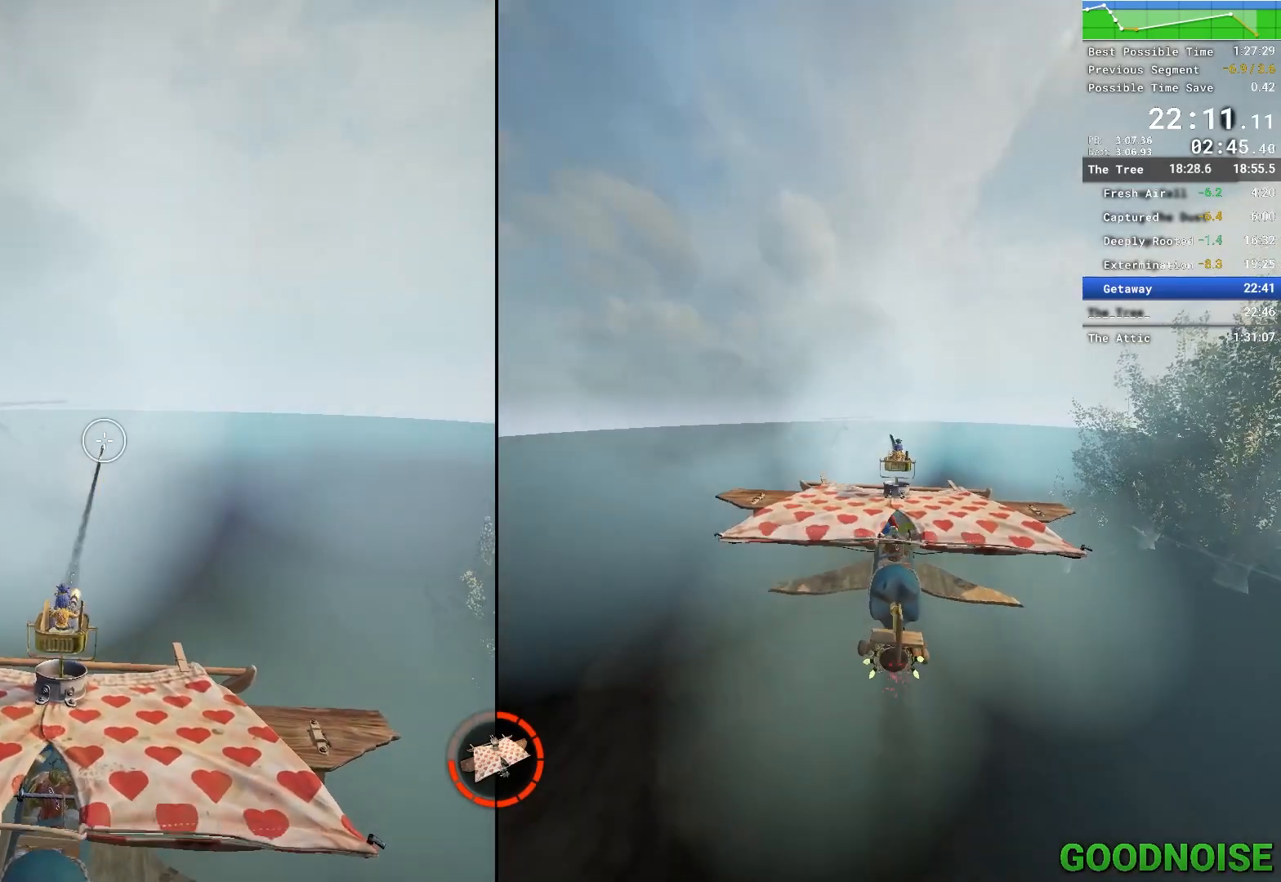
{"keys": [], "mouse": ["left"], "events": []}
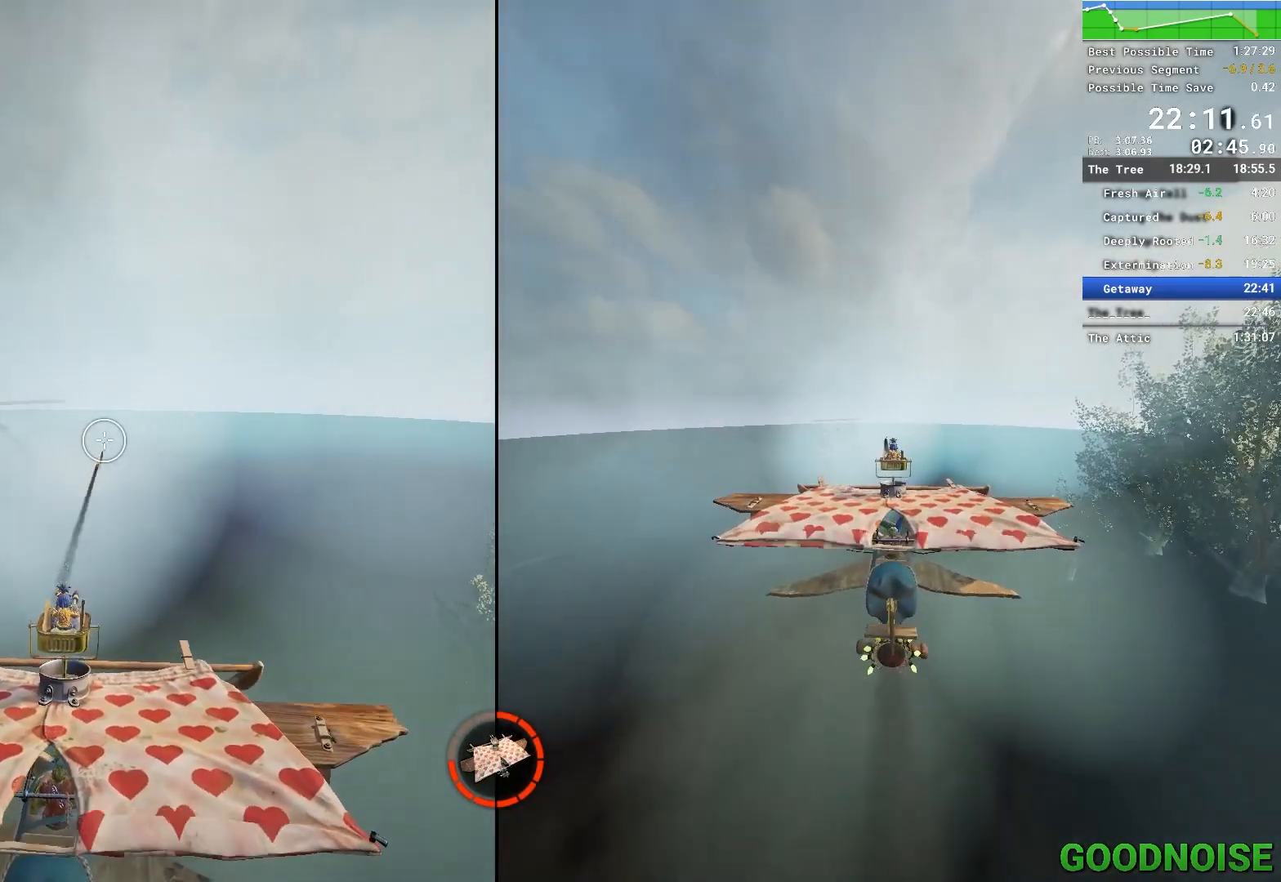
{"keys": [], "mouse": ["left"], "events": []}
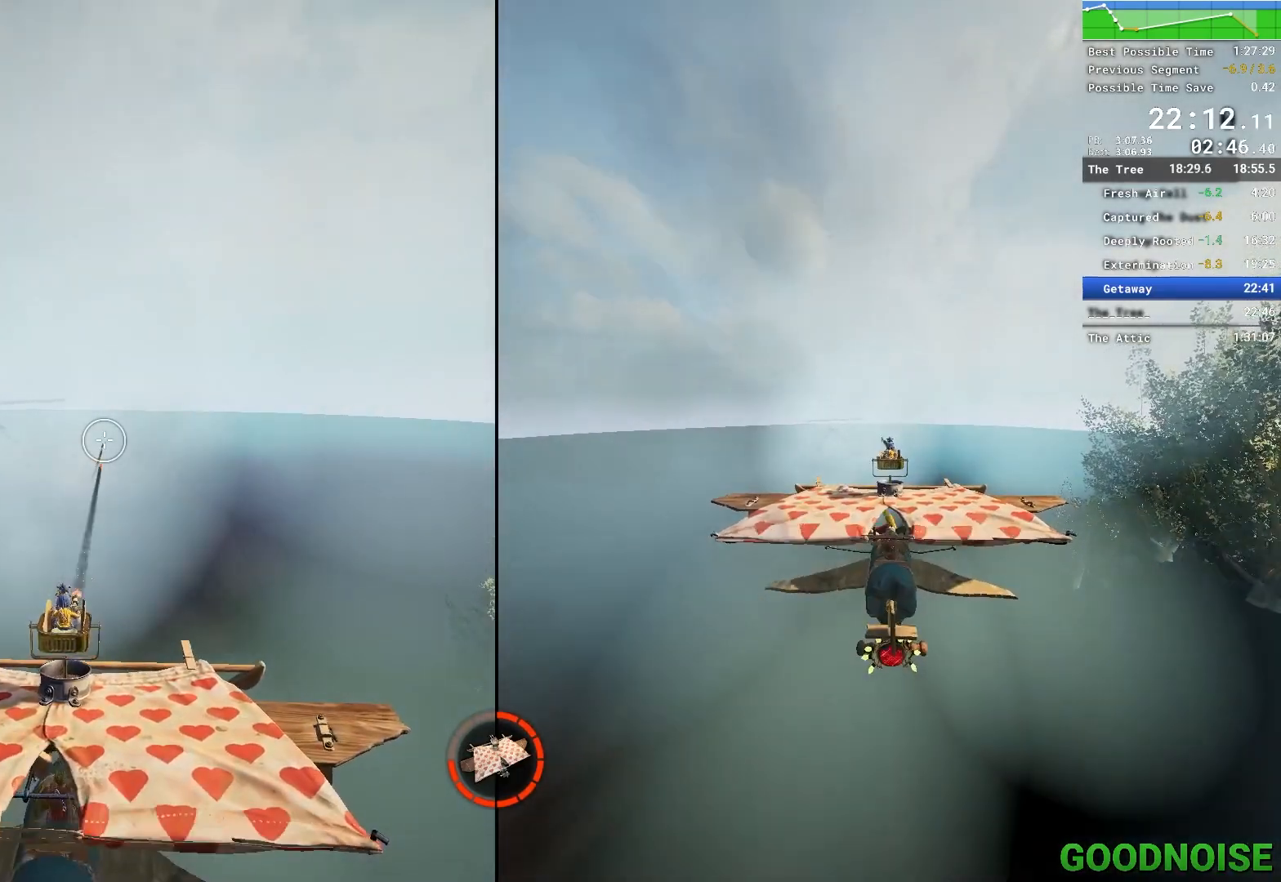
{"keys": [], "mouse": ["left"], "events": []}
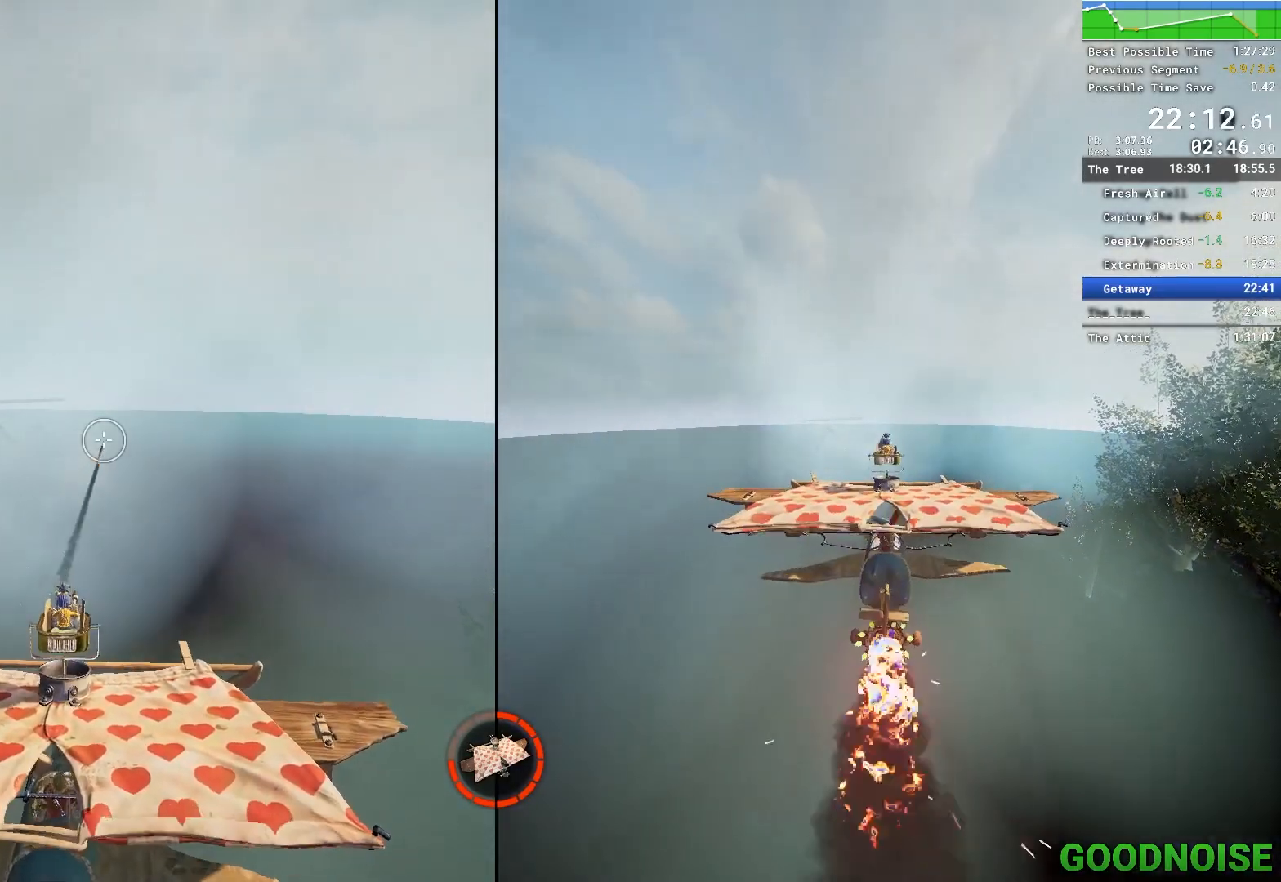
{"keys": [], "mouse": ["left"], "events": []}
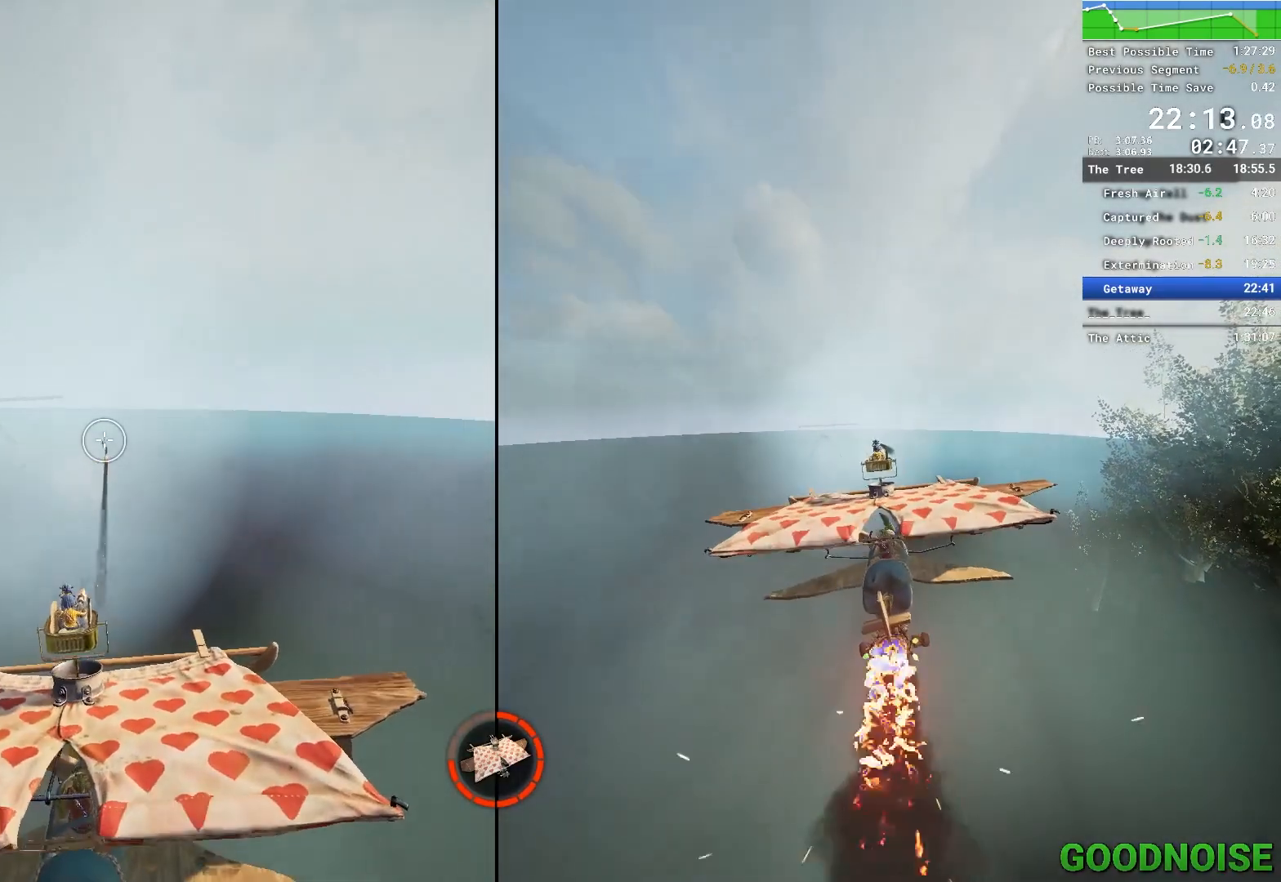
{"keys": [], "mouse": ["left"], "events": []}
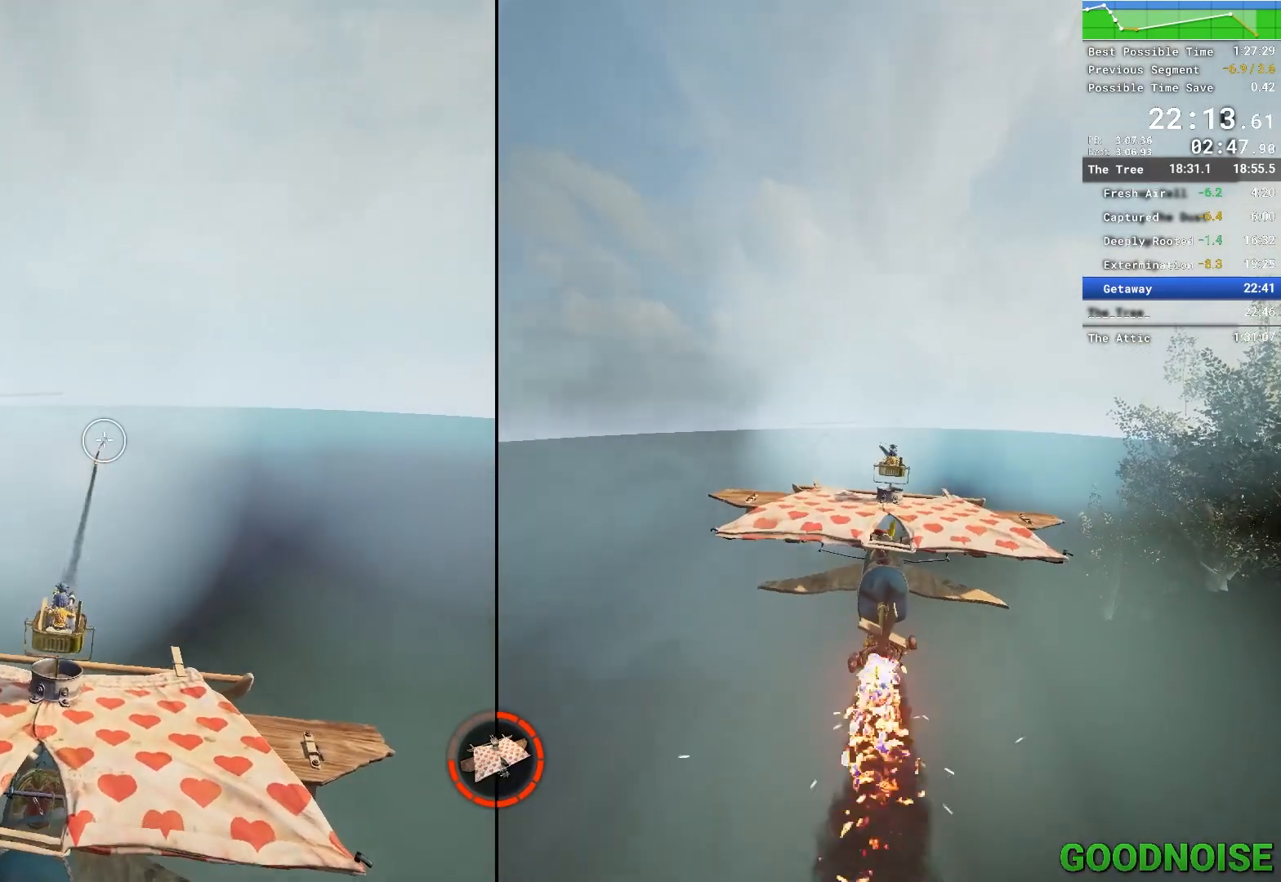
{"keys": [], "mouse": ["left"], "events": []}
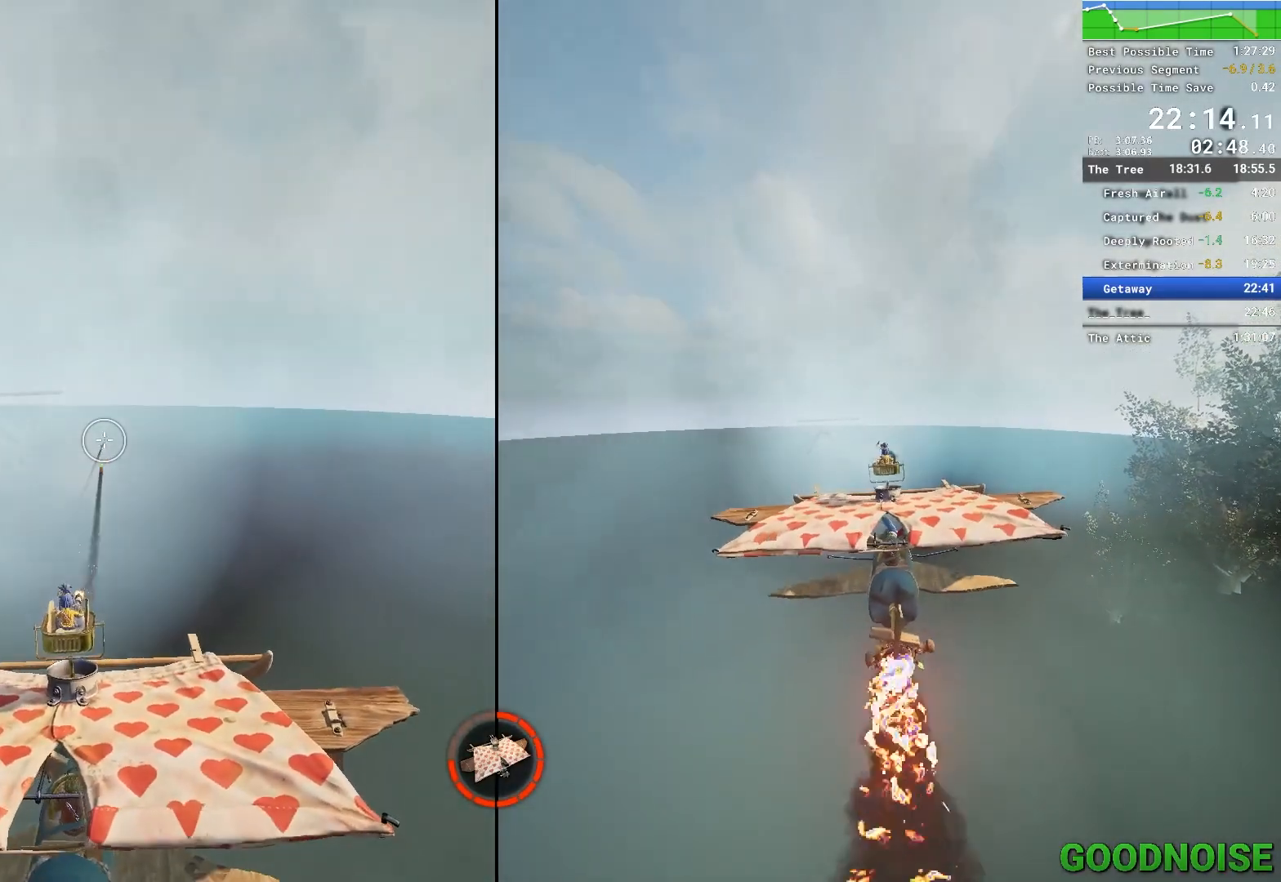
{"keys": [], "mouse": ["left"], "events": []}
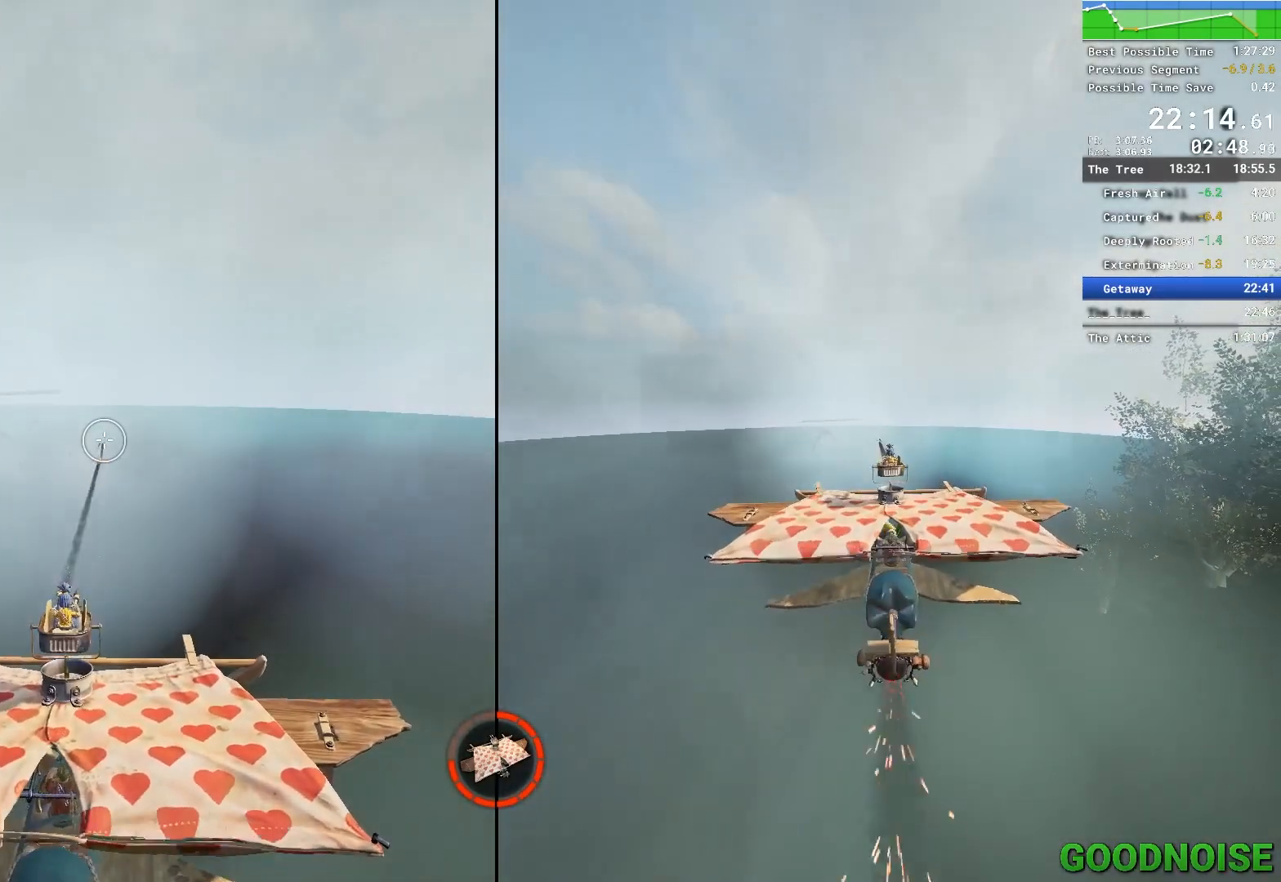
{"keys": [], "mouse": ["left"], "events": []}
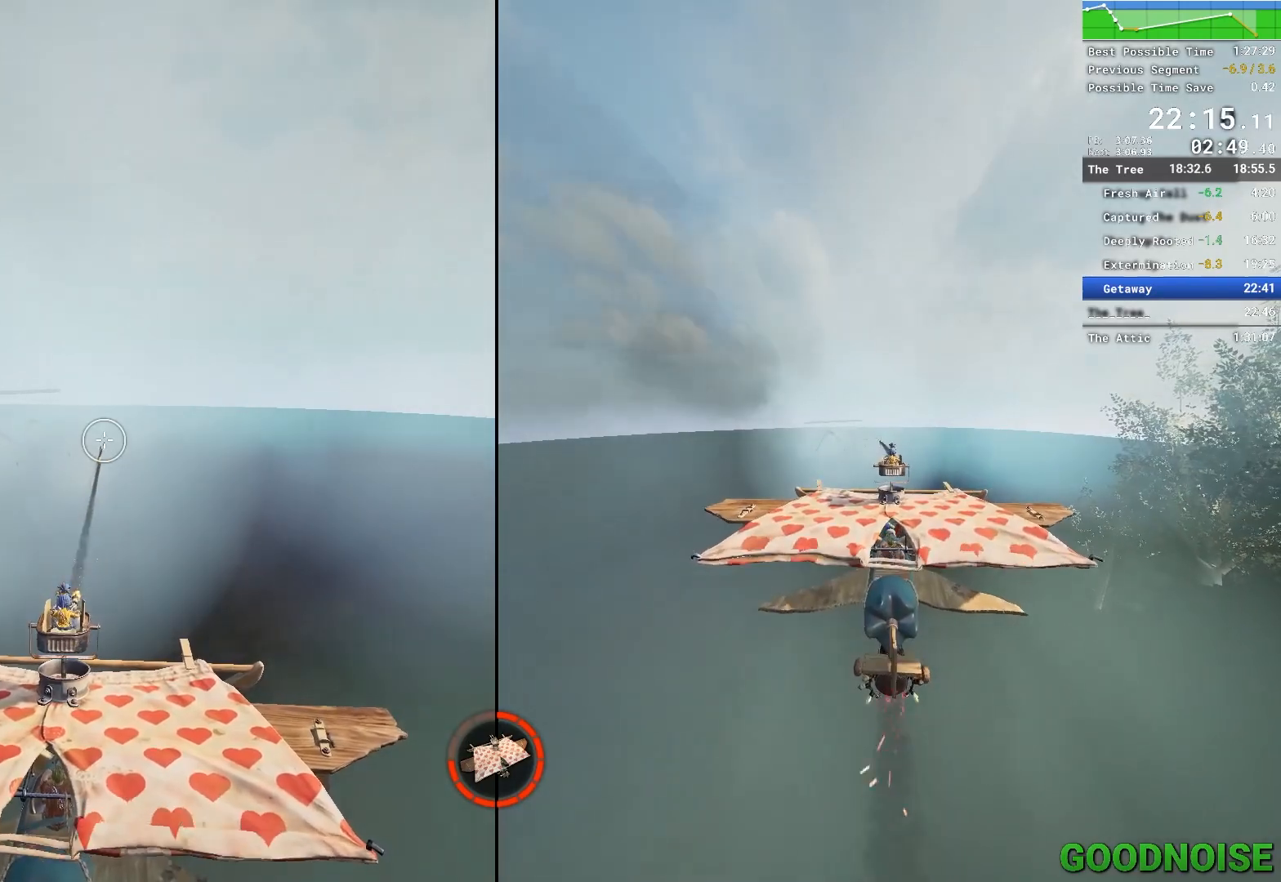
{"keys": [], "mouse": [], "events": [[250, "mouse_left", "up"]]}
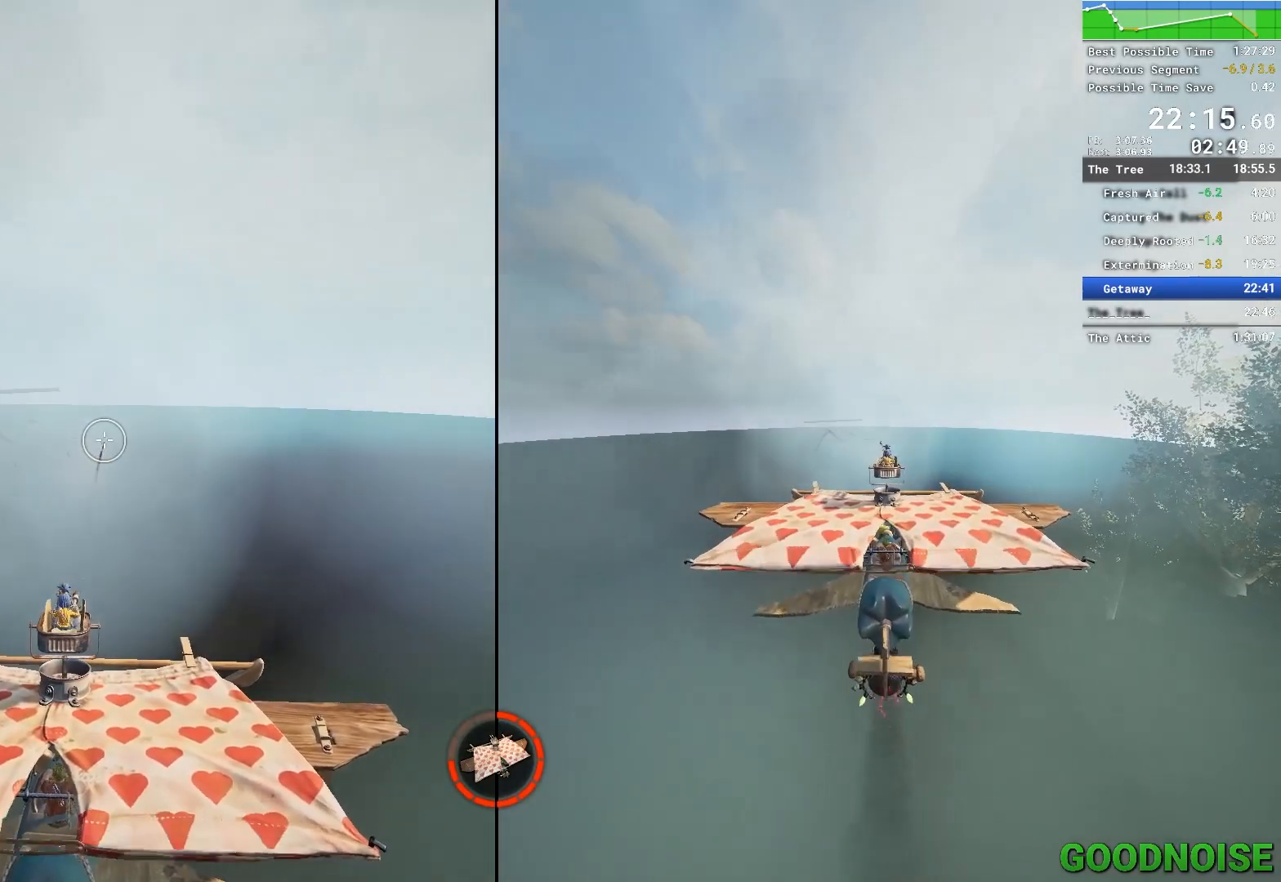
{"keys": [], "mouse": [], "events": []}
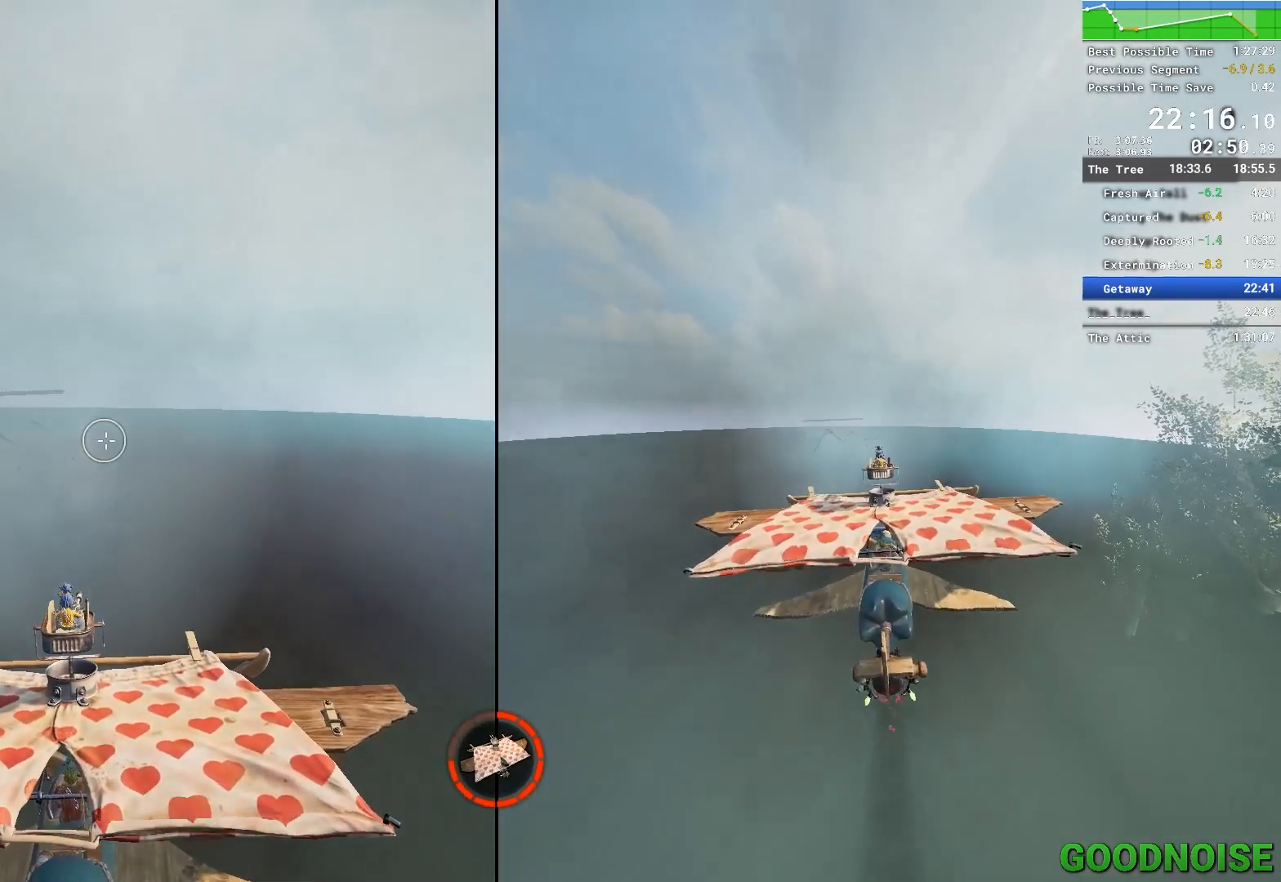
{"keys": [], "mouse": ["left"], "events": [[133, "mouse_left", "down"], [267, "mouse_left", "up"], [367, "mouse_left", "down"], [467, "mouse_left", "up"], [500, "mouse_left", "down"]]}
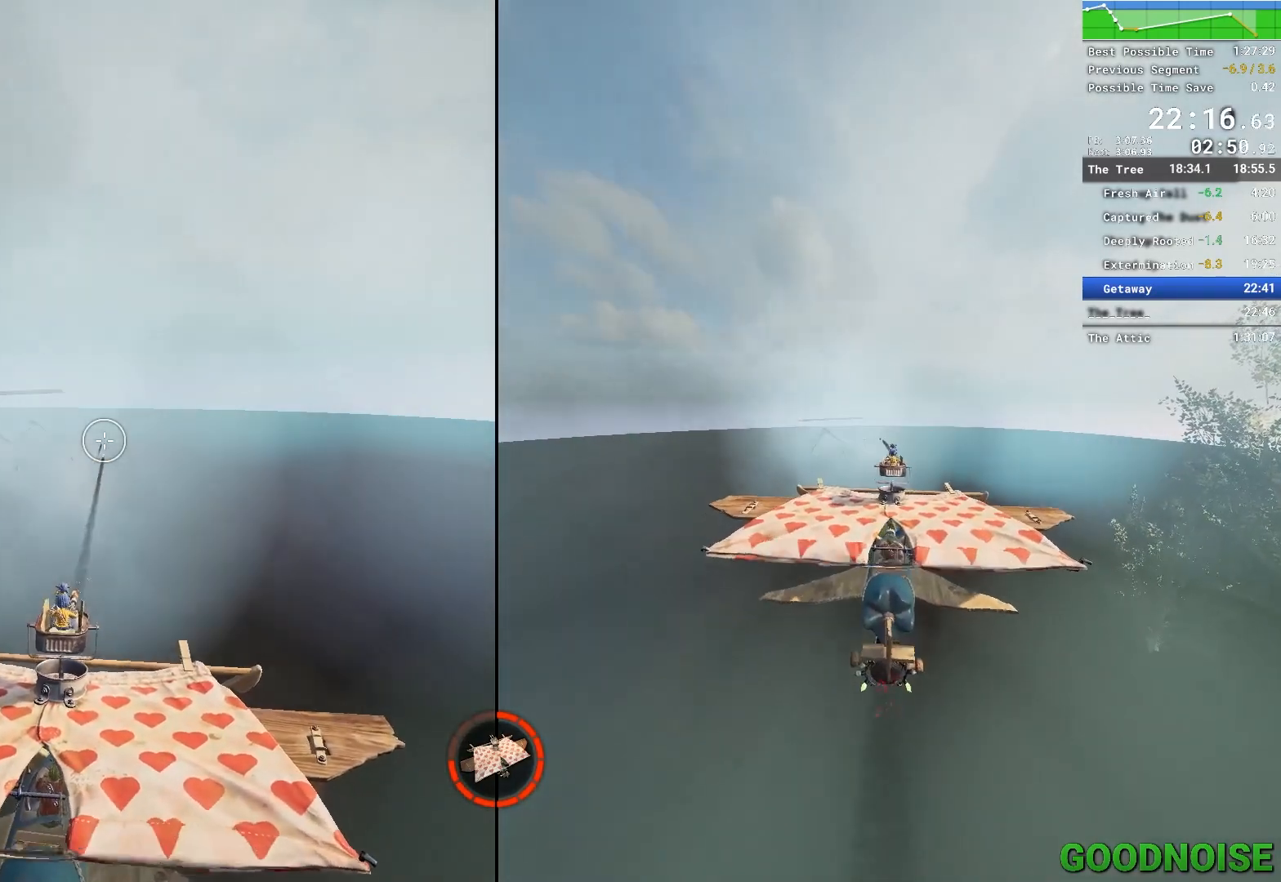
{"keys": [], "mouse": ["left"], "events": [[100, "mouse_left", "up"], [150, "mouse_left", "down"], [433, "mouse_left", "up"], [483, "mouse_left", "down"]]}
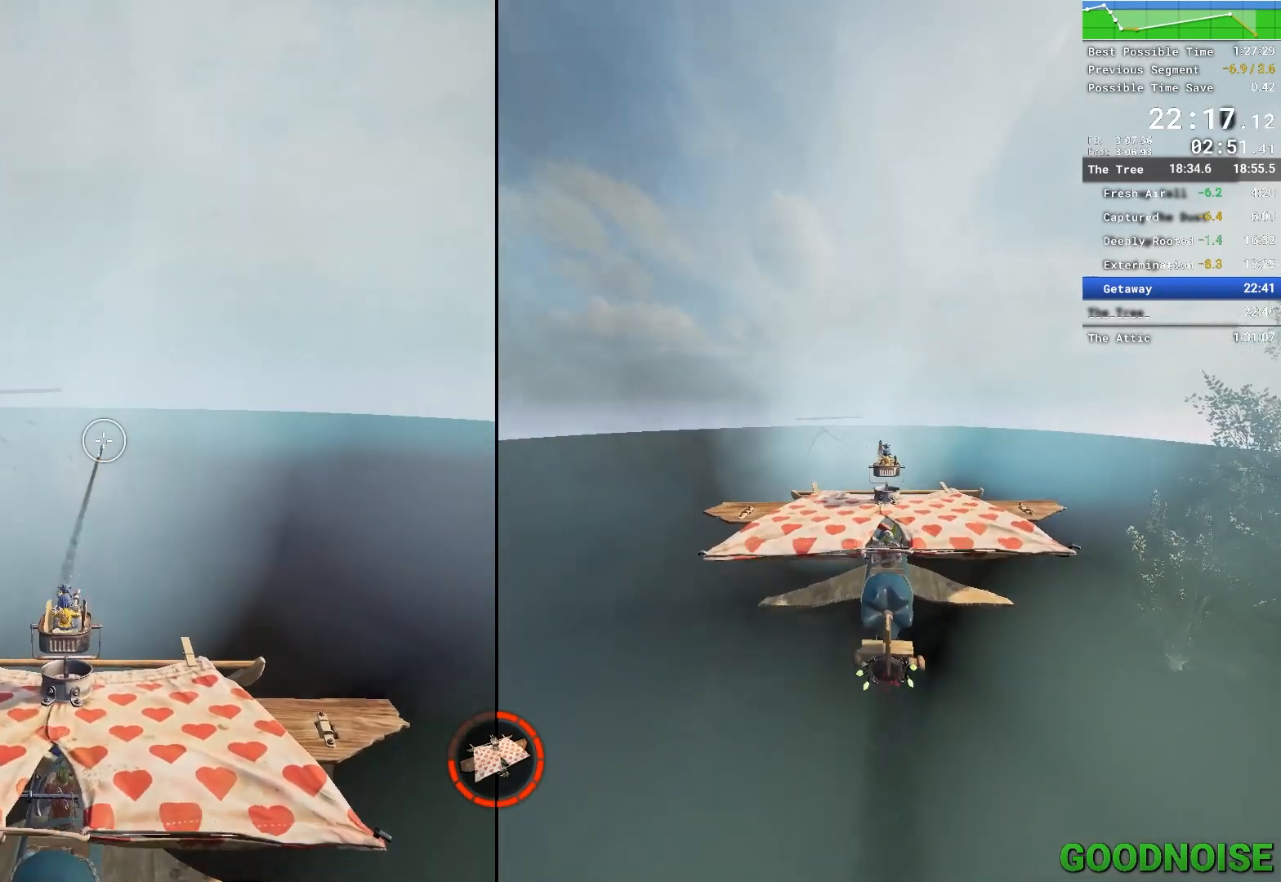
{"keys": [], "mouse": [], "events": [[67, "mouse_left", "up"], [117, "mouse_left", "down"], [217, "mouse_left", "up"], [317, "mouse_left", "down"], [400, "mouse_left", "up"]]}